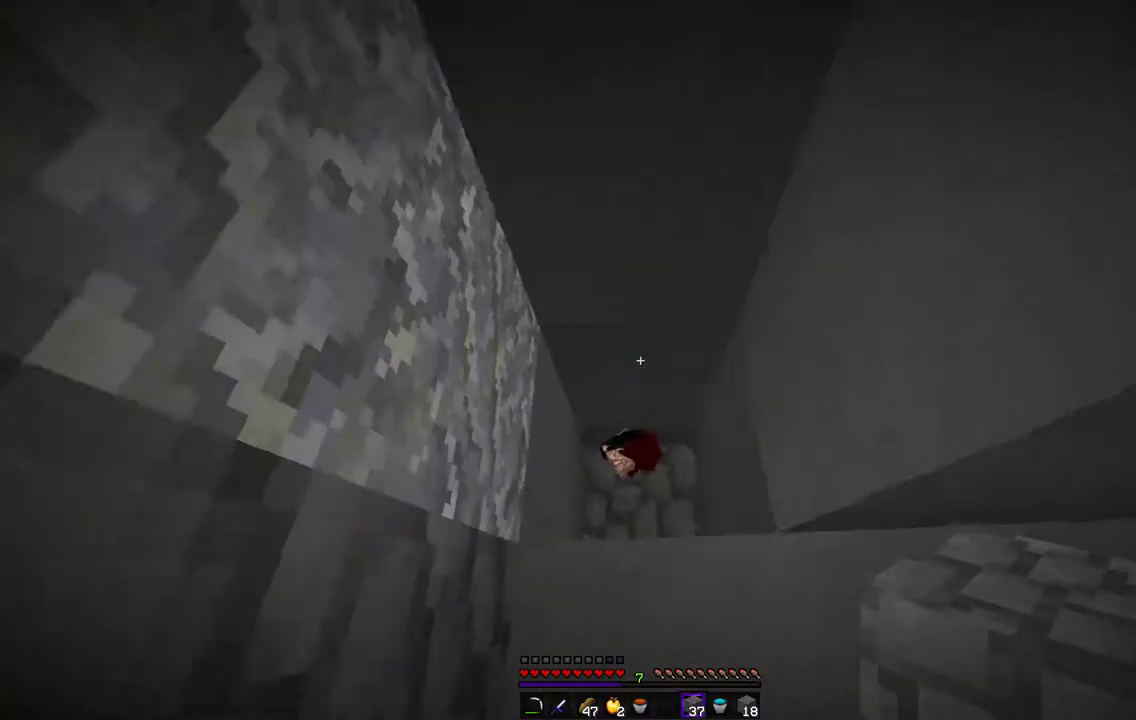
Gameplay with keyboard and mouse; each line is a JSON object with the keys and mouse buttons held at the frame after it. "events" lists presses ("down") and releases ("up") of "d", "q", "s", "z", "mouse_left" and "mouse_right" between this image and that frame as [ms after this image, input, new state], when the widget could be followed in between. "mouse_left", "mouse_right" = the "left", "right" buttons of the "mouse" list. No other keys are recorded. Fast repeated clicks can show as one long hold. Mouse movement is not recorded.
{"keys": ["d", "z"], "mouse": [], "events": [[237, "mouse_right", "down"], [288, "d", "down"], [423, "mouse_right", "up"], [491, "z", "down"]]}
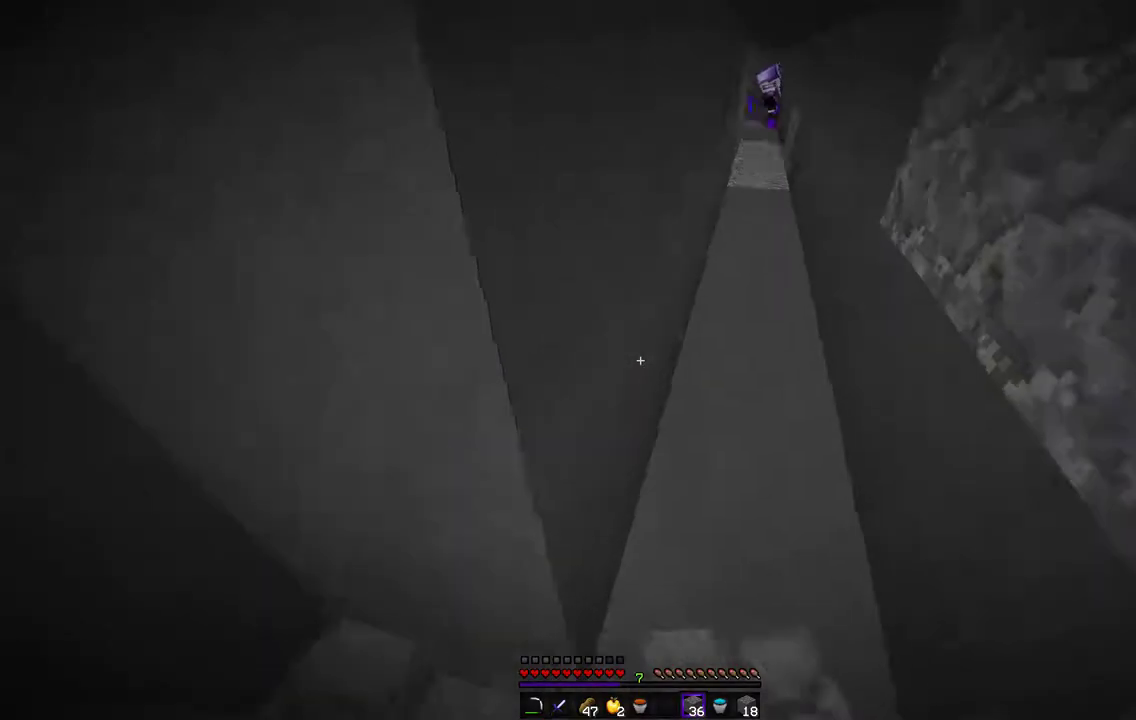
{"keys": ["z"], "mouse": [], "events": [[169, "d", "up"]]}
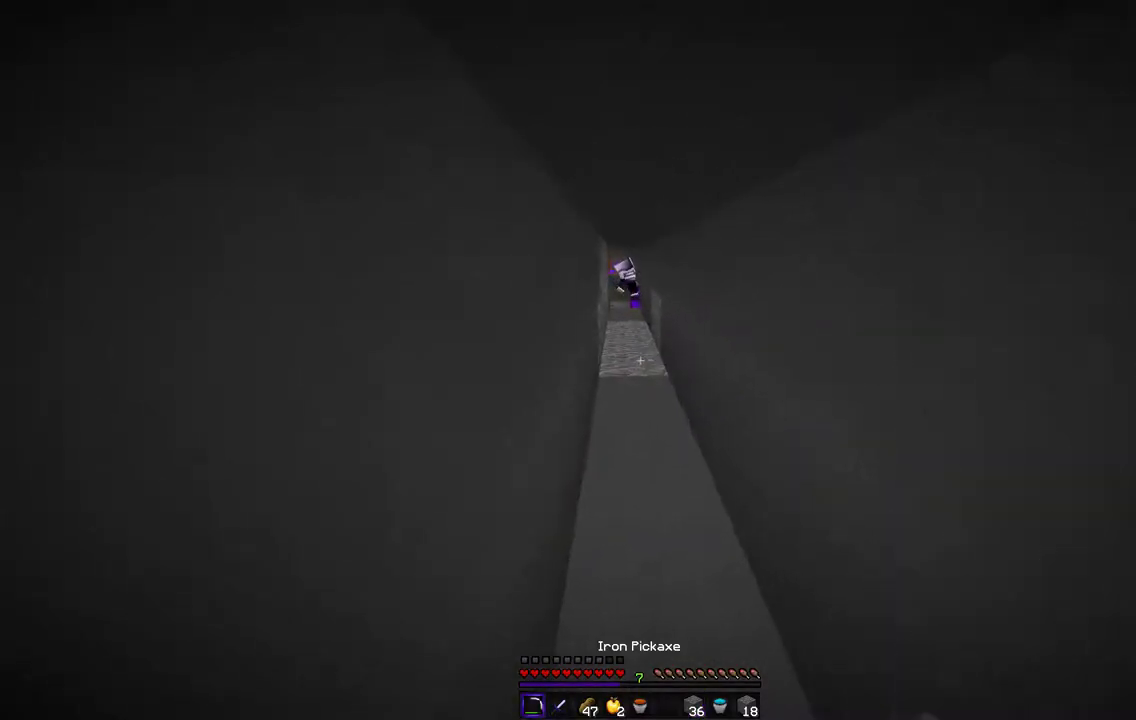
{"keys": ["z"], "mouse": [], "events": []}
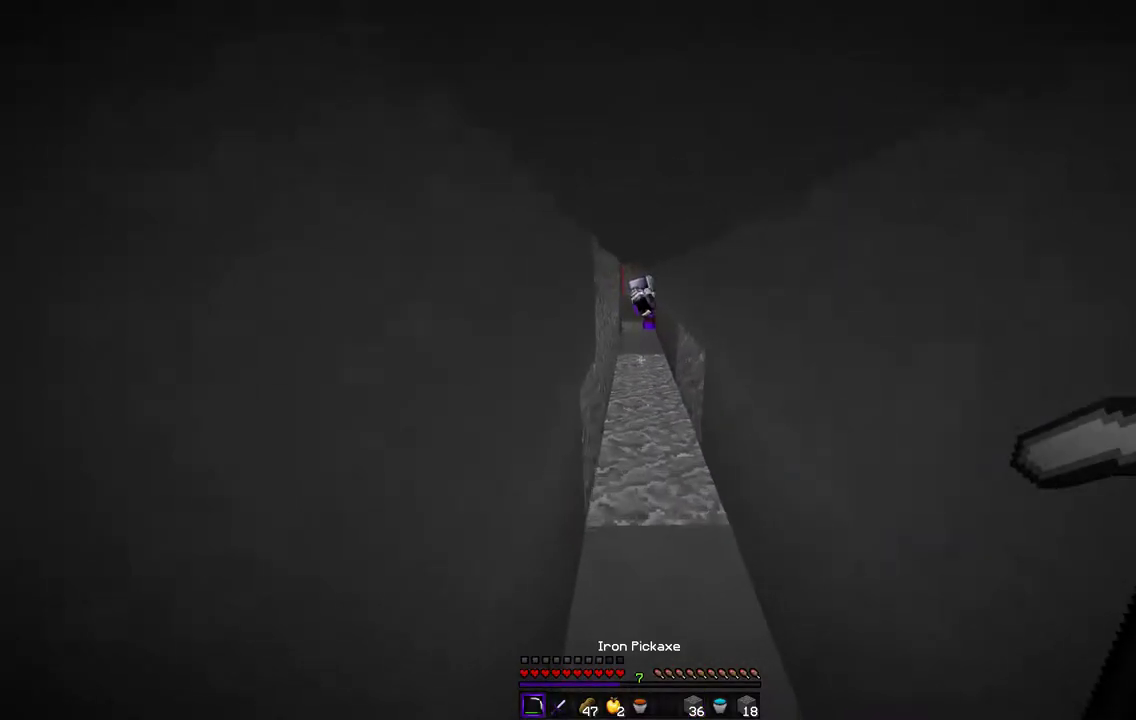
{"keys": ["z"], "mouse": [], "events": []}
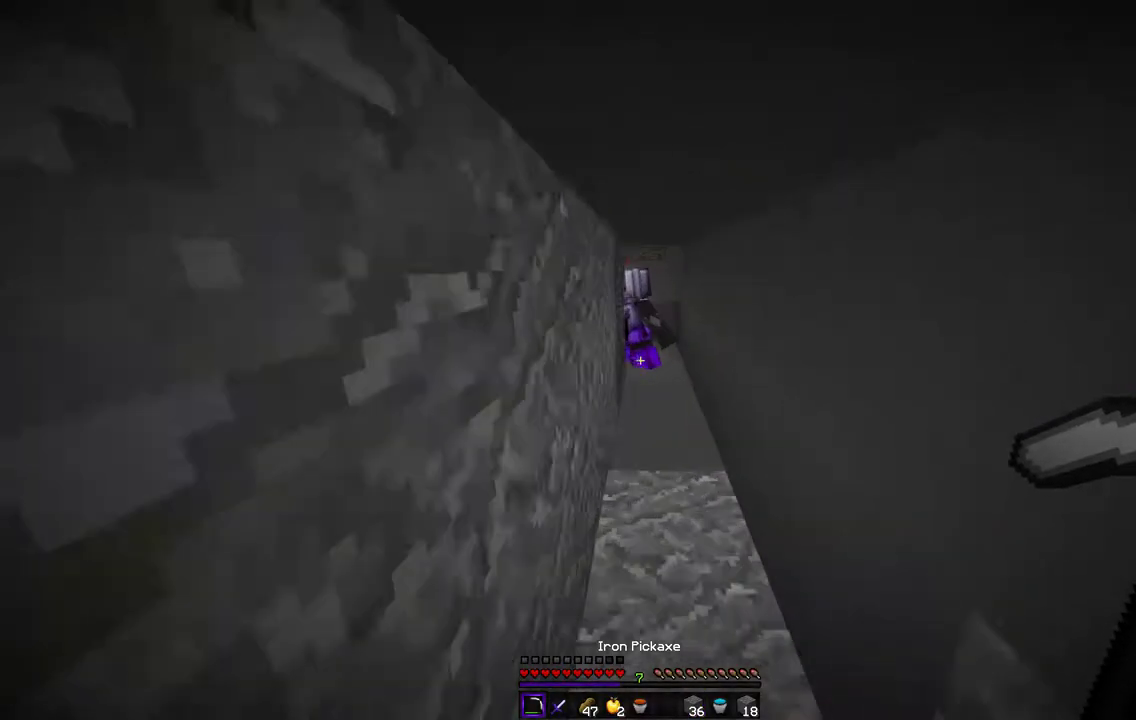
{"keys": ["d", "z"], "mouse": [], "events": [[440, "d", "down"]]}
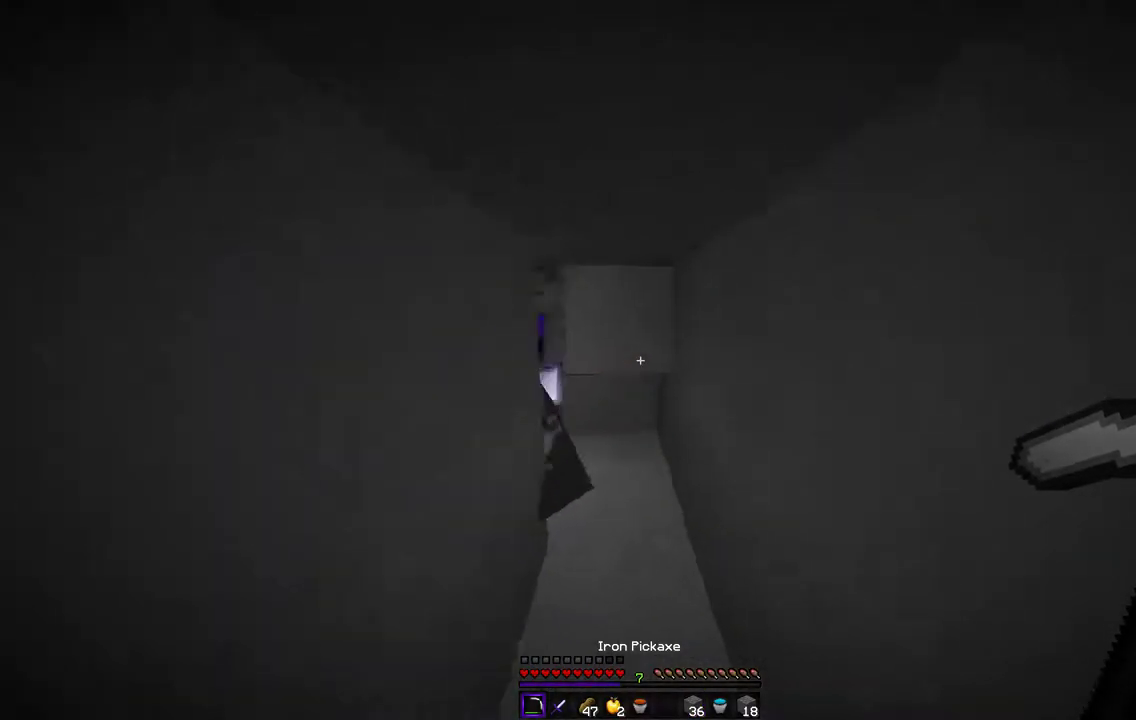
{"keys": ["z"], "mouse": [], "events": [[169, "d", "up"]]}
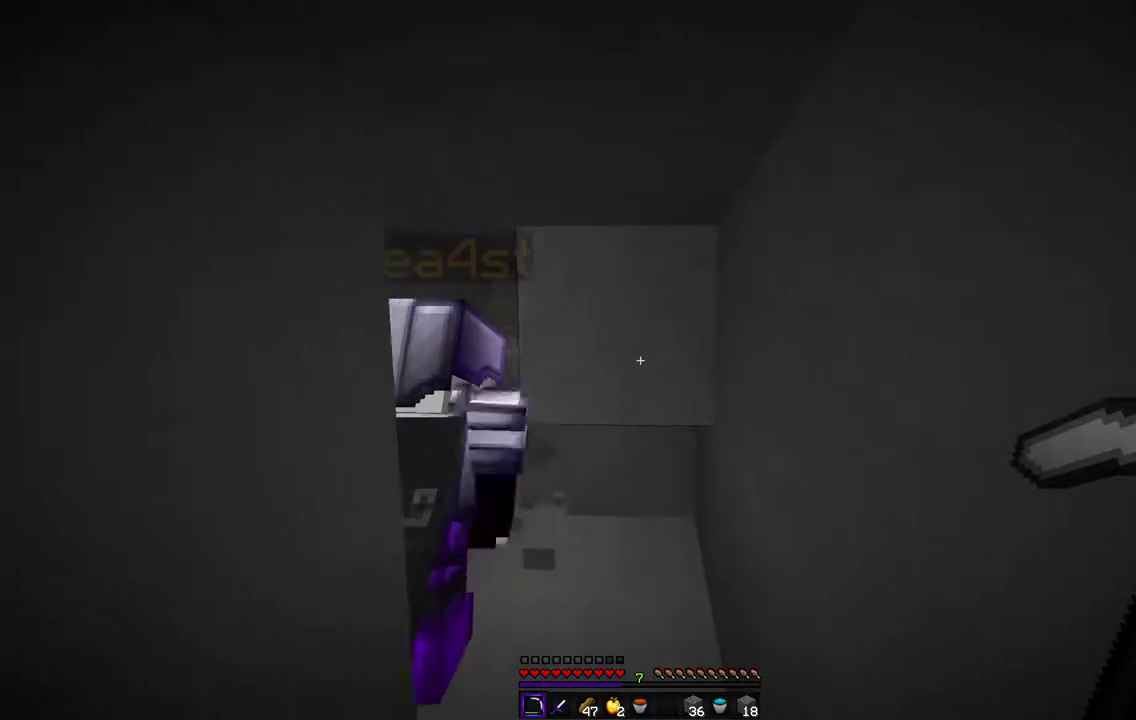
{"keys": ["z"], "mouse": ["left"], "events": [[339, "mouse_left", "down"]]}
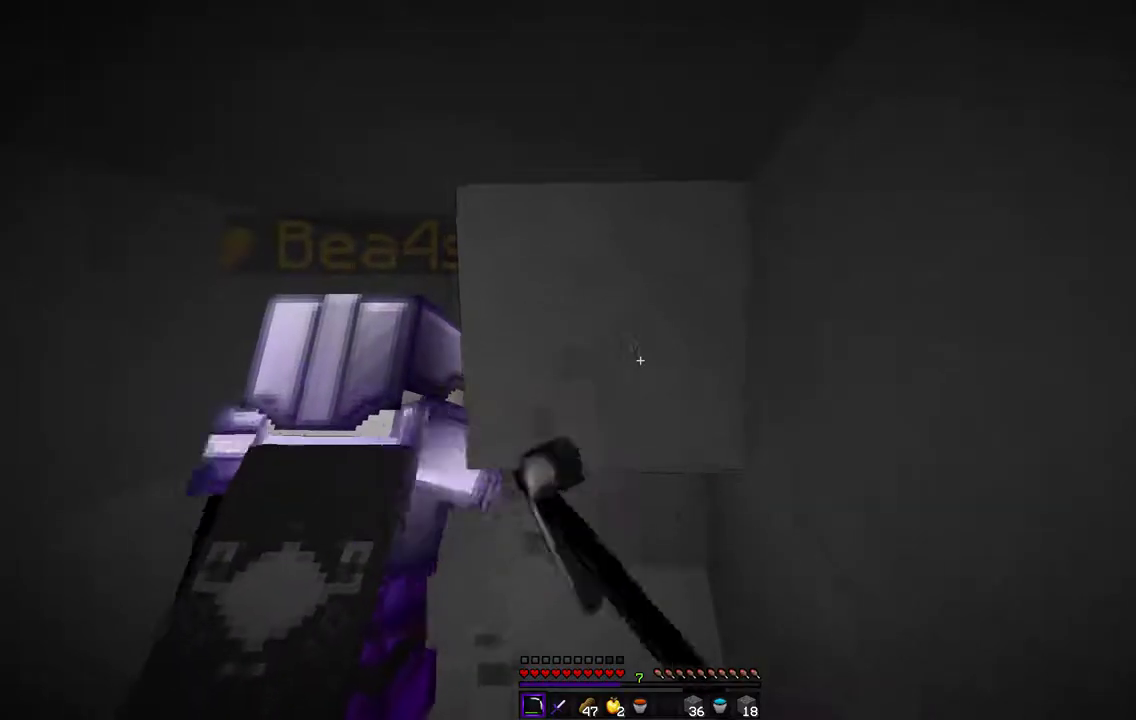
{"keys": ["z"], "mouse": [], "events": [[152, "z", "up"], [338, "z", "down"], [406, "mouse_left", "up"]]}